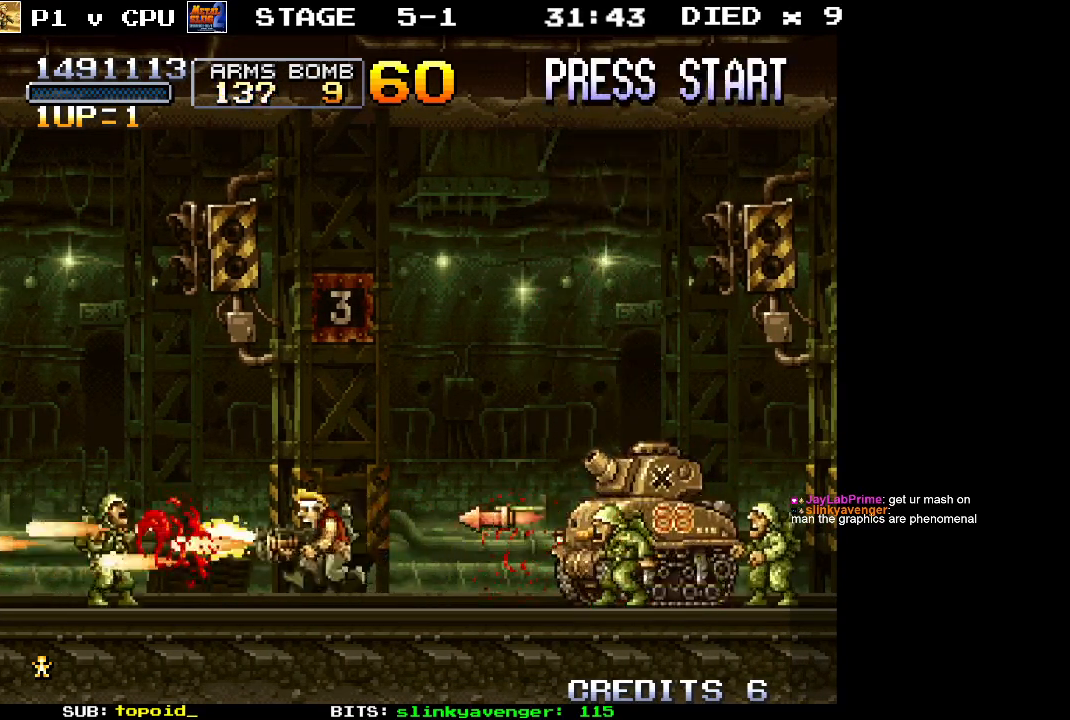
Gameplay with a controller (Xbox layout); each line is a JSON object with the inputs held at the frame after it. "events" lists button and stick changes between this image and that frame as [ms after this image, input, new state], when the widget could be followed in between. Not read: B DPAD_DOWN DPAD_LEFT DPAD_RIGHT DPAD_UP L1 L2 L3 R1 R2 R3 START right_stick.
{"buttons": ["X"], "left_stick": "left", "events": [[100, "left_stick", "right"], [300, "X", "down"], [333, "A", "up"], [417, "X", "up"], [450, "left_stick", "left"], [467, "X", "down"]]}
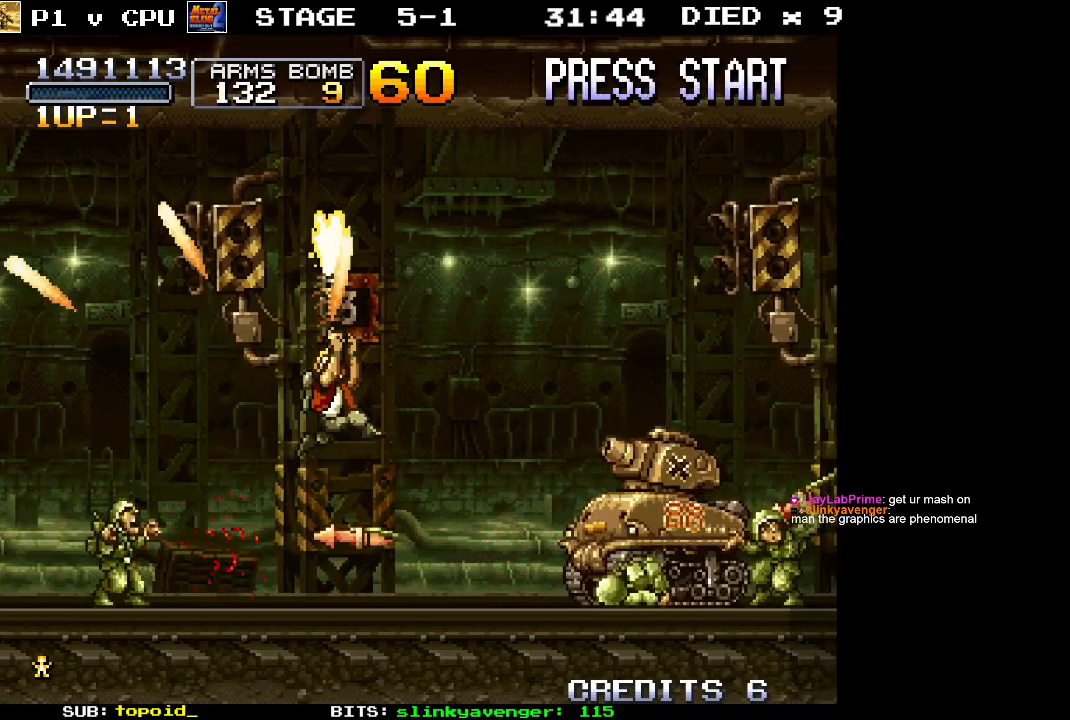
{"buttons": [], "left_stick": "down", "events": [[33, "X", "up"], [283, "X", "down"], [333, "left_stick", "down"], [350, "X", "up"], [433, "X", "down"], [500, "X", "up"]]}
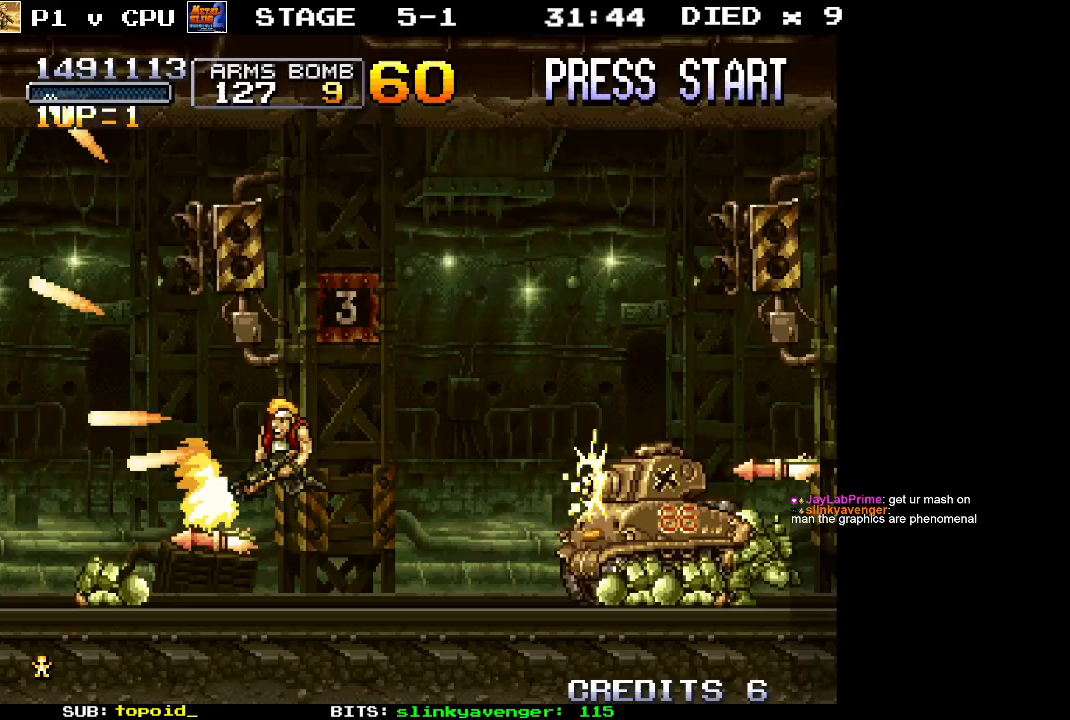
{"buttons": [], "left_stick": "center", "events": [[67, "left_stick", "right"], [100, "X", "down"], [183, "X", "up"], [233, "X", "down"], [300, "X", "up"], [383, "X", "down"], [467, "left_stick", "center"], [483, "X", "up"]]}
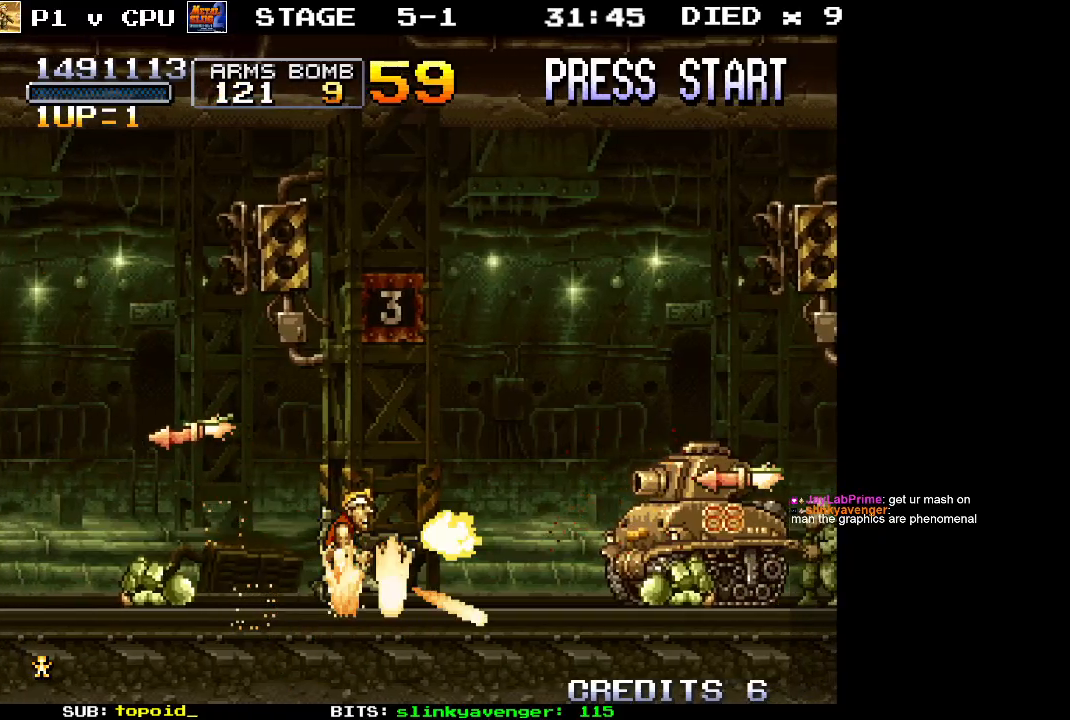
{"buttons": ["X"], "left_stick": "center", "events": [[50, "X", "down"], [100, "X", "up"], [200, "X", "down"], [250, "X", "up"], [350, "X", "down"], [400, "X", "up"], [500, "X", "down"]]}
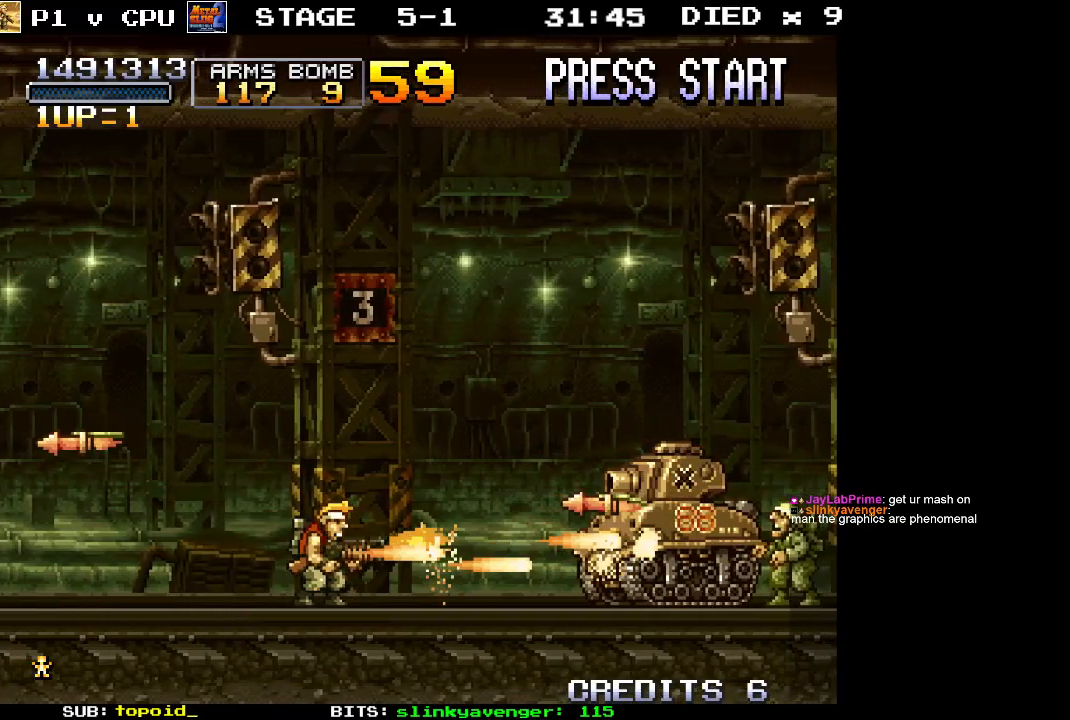
{"buttons": ["A"], "left_stick": "center", "events": [[50, "X", "up"], [133, "X", "down"], [217, "X", "up"], [283, "X", "down"], [350, "X", "up"], [417, "A", "down"]]}
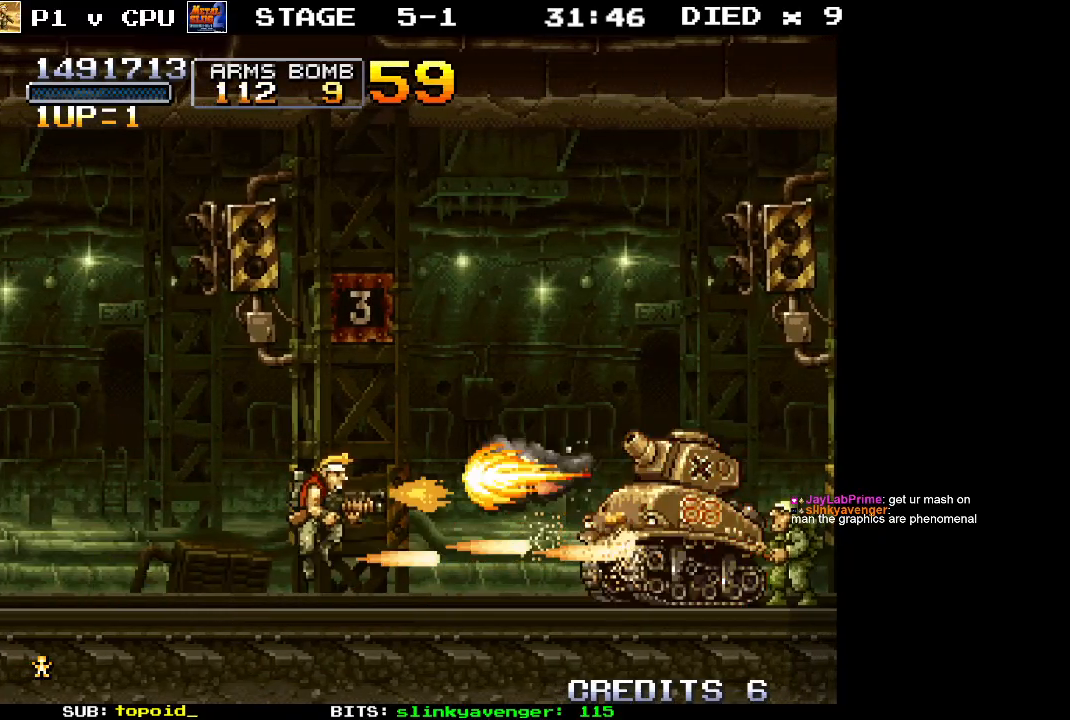
{"buttons": ["X"], "left_stick": "right", "events": [[100, "X", "down"], [150, "A", "up"], [217, "X", "up"], [300, "X", "down"], [367, "left_stick", "up"], [383, "X", "up"], [417, "left_stick", "right"], [450, "X", "down"]]}
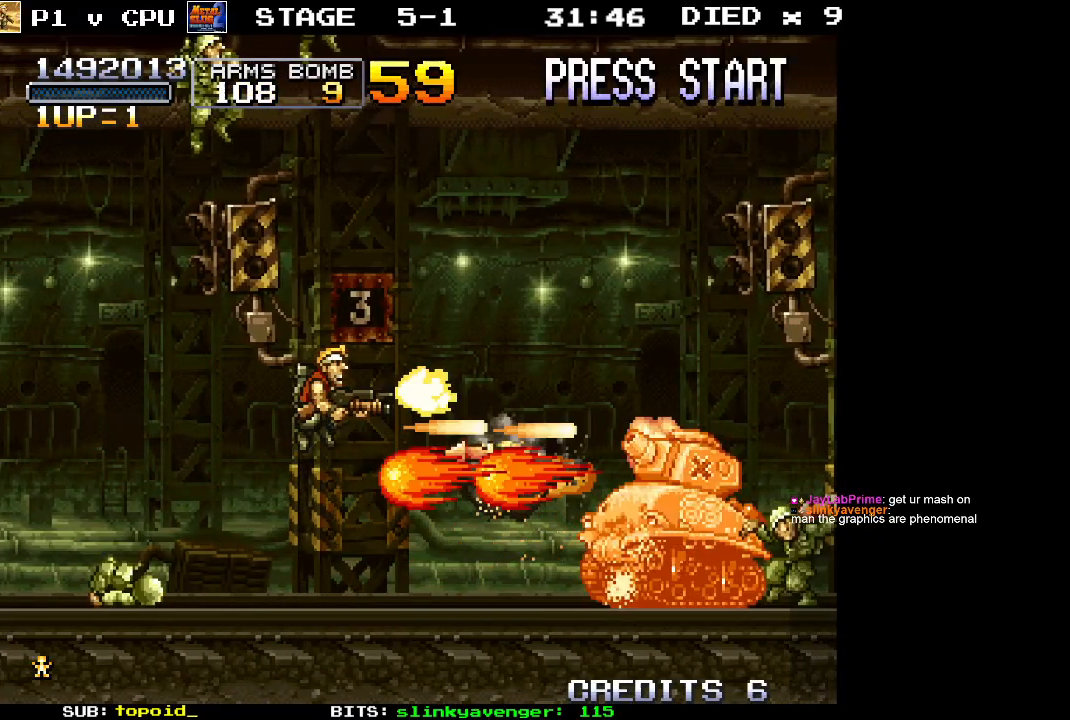
{"buttons": ["A", "X"], "left_stick": "up-right", "events": [[33, "left_stick", "up-right"], [50, "X", "up"], [83, "A", "down"], [83, "X", "down"], [133, "X", "up"], [267, "X", "down"], [317, "A", "up"], [383, "A", "down"], [383, "X", "up"], [467, "X", "down"]]}
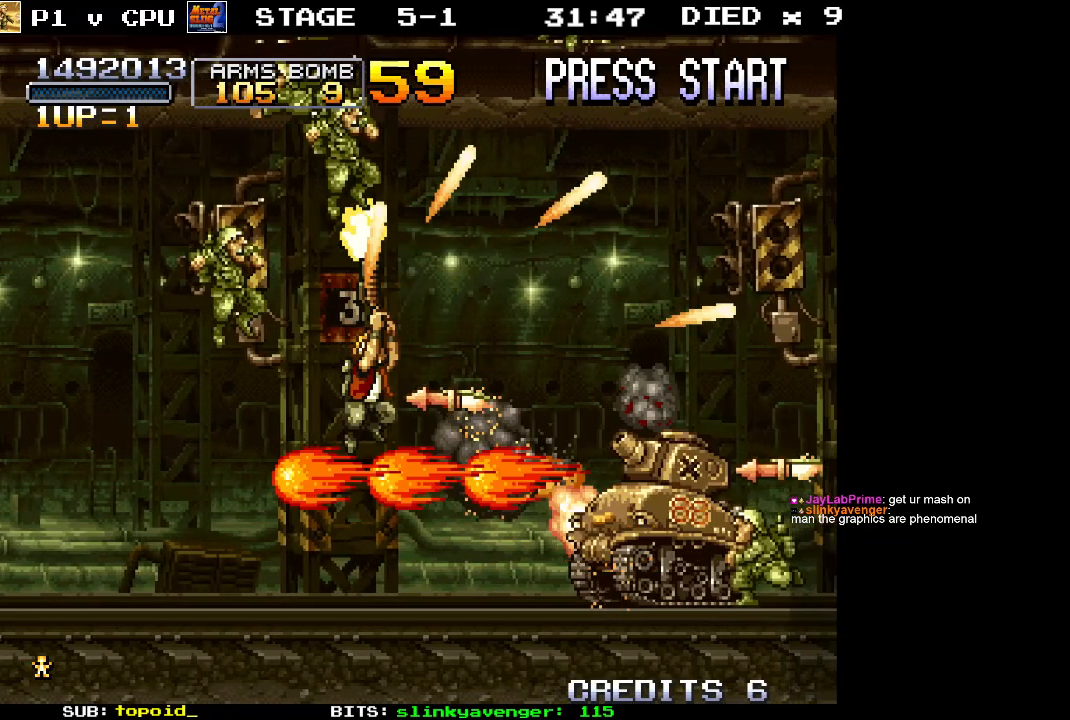
{"buttons": ["X"], "left_stick": "right", "events": [[183, "X", "up"], [283, "X", "down"], [333, "A", "up"], [350, "X", "up"], [400, "X", "down"], [450, "left_stick", "right"]]}
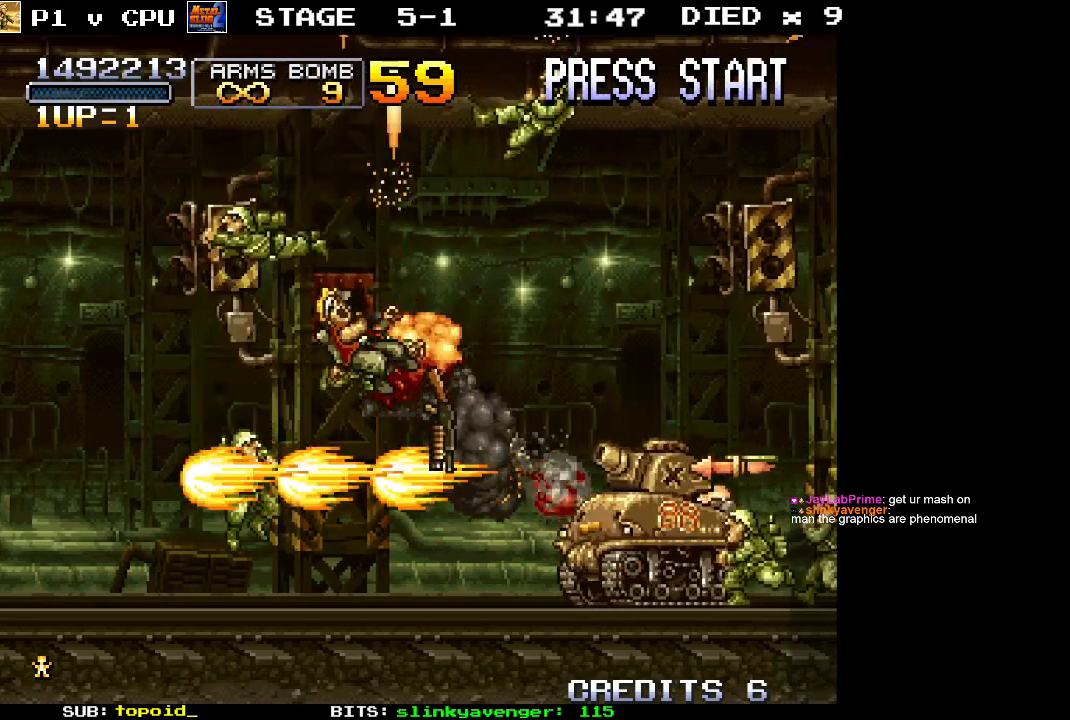
{"buttons": [], "left_stick": "center", "events": [[33, "X", "up"], [83, "left_stick", "center"]]}
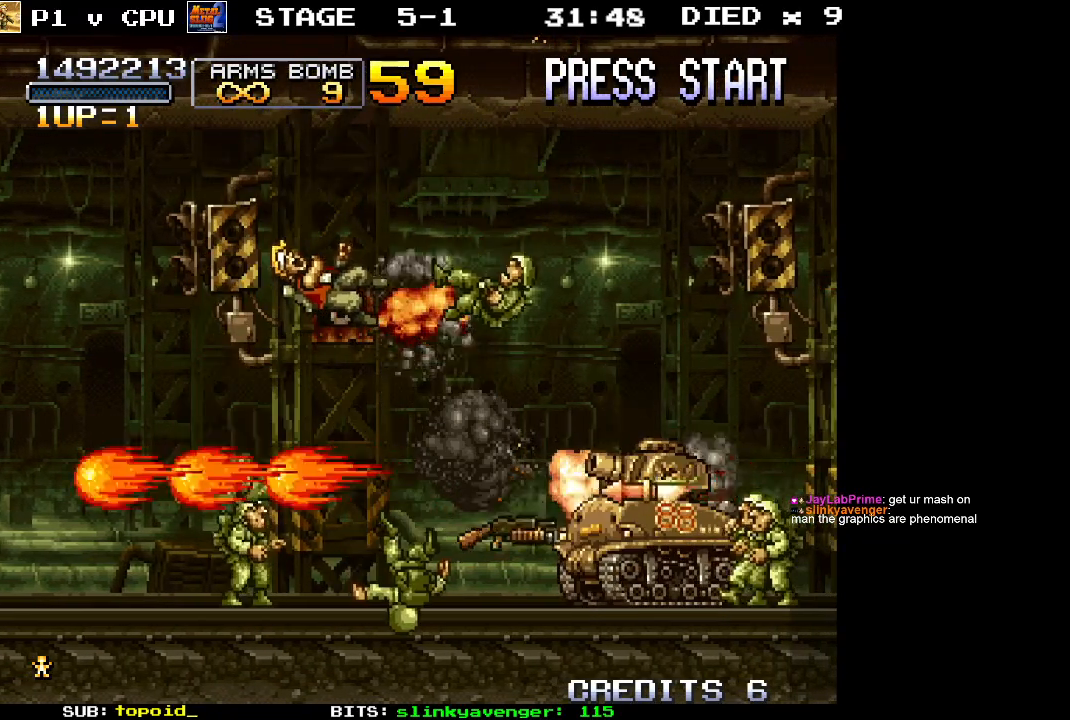
{"buttons": [], "left_stick": "center", "events": []}
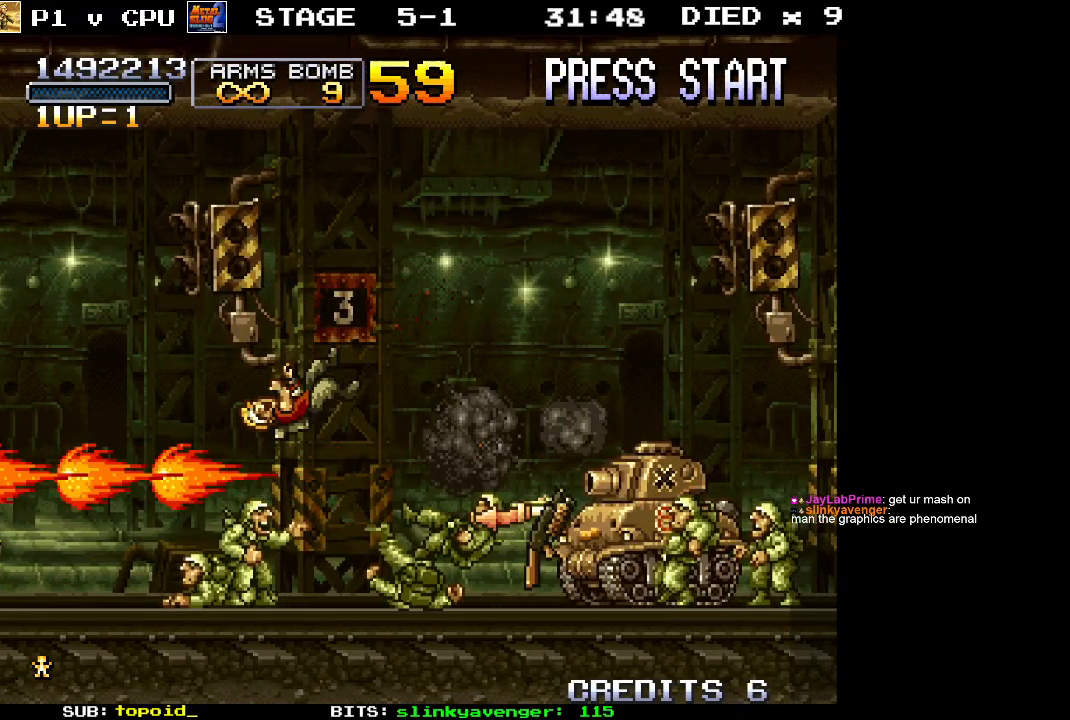
{"buttons": [], "left_stick": "center", "events": []}
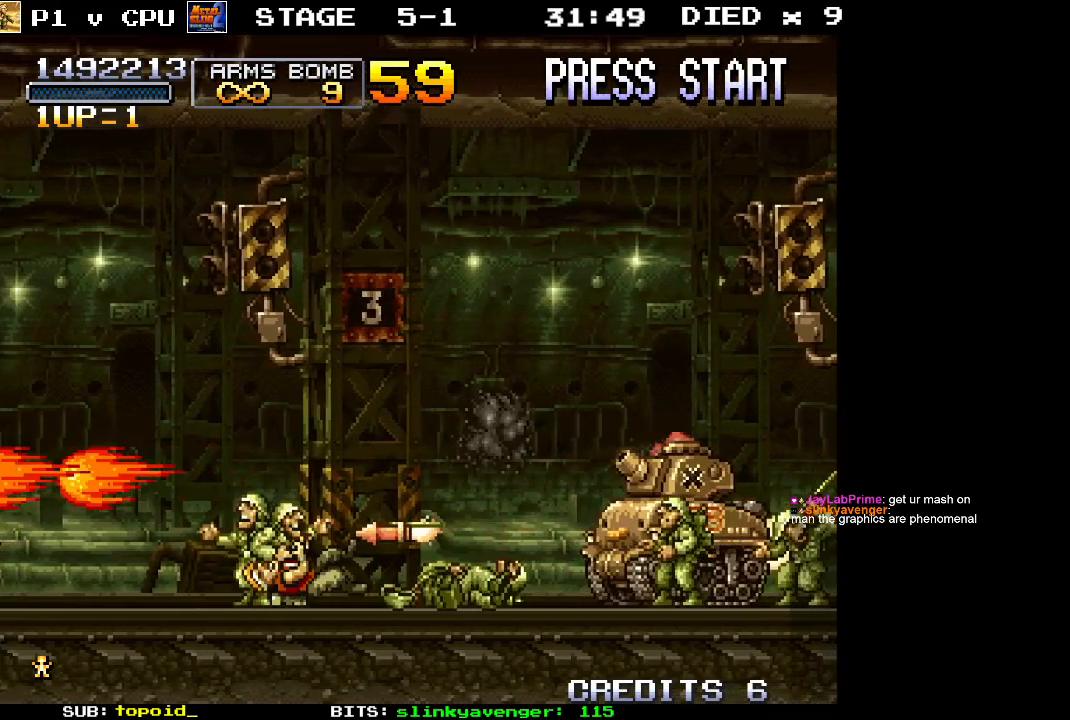
{"buttons": [], "left_stick": "center", "events": []}
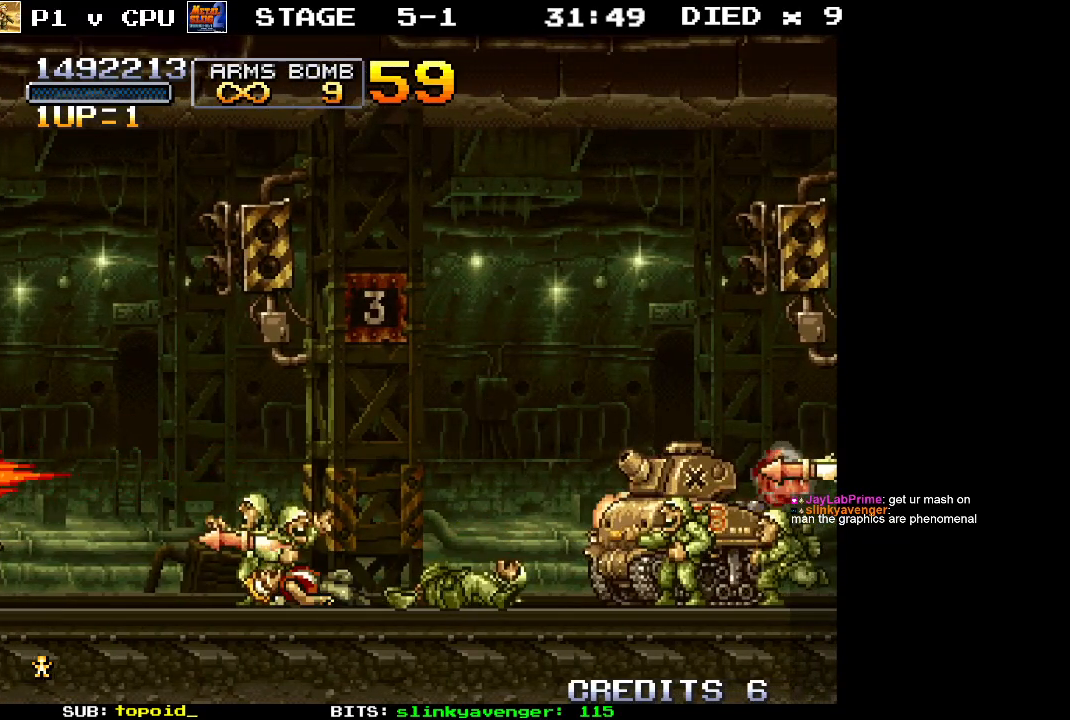
{"buttons": [], "left_stick": "center", "events": []}
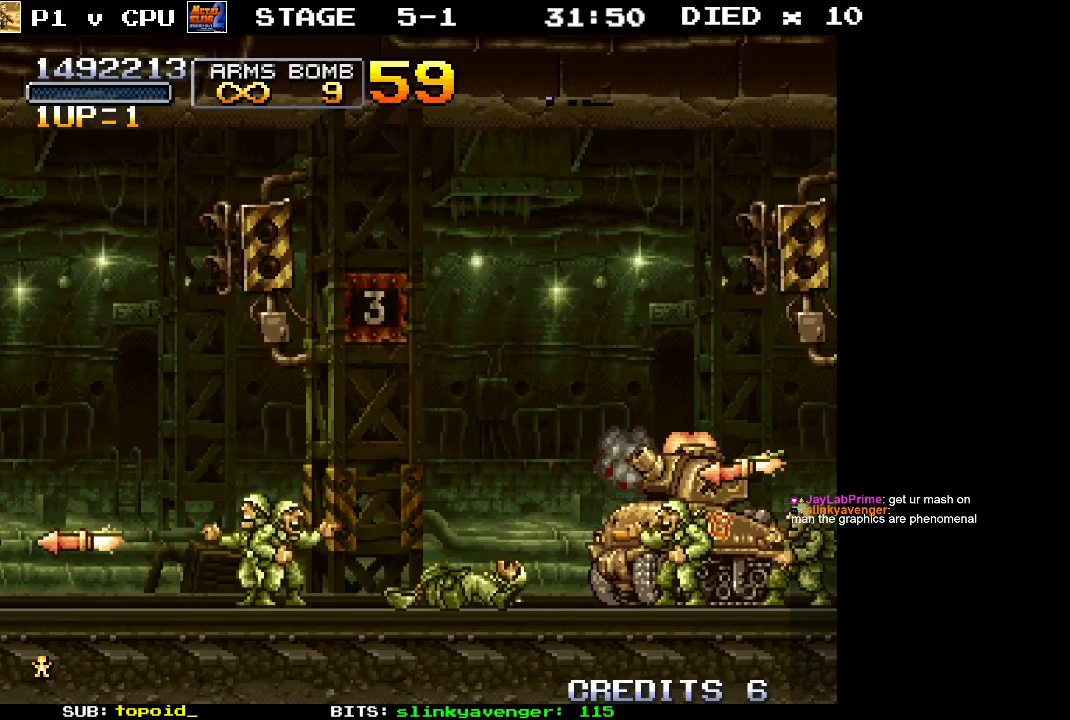
{"buttons": ["X"], "left_stick": "center", "events": [[483, "X", "down"]]}
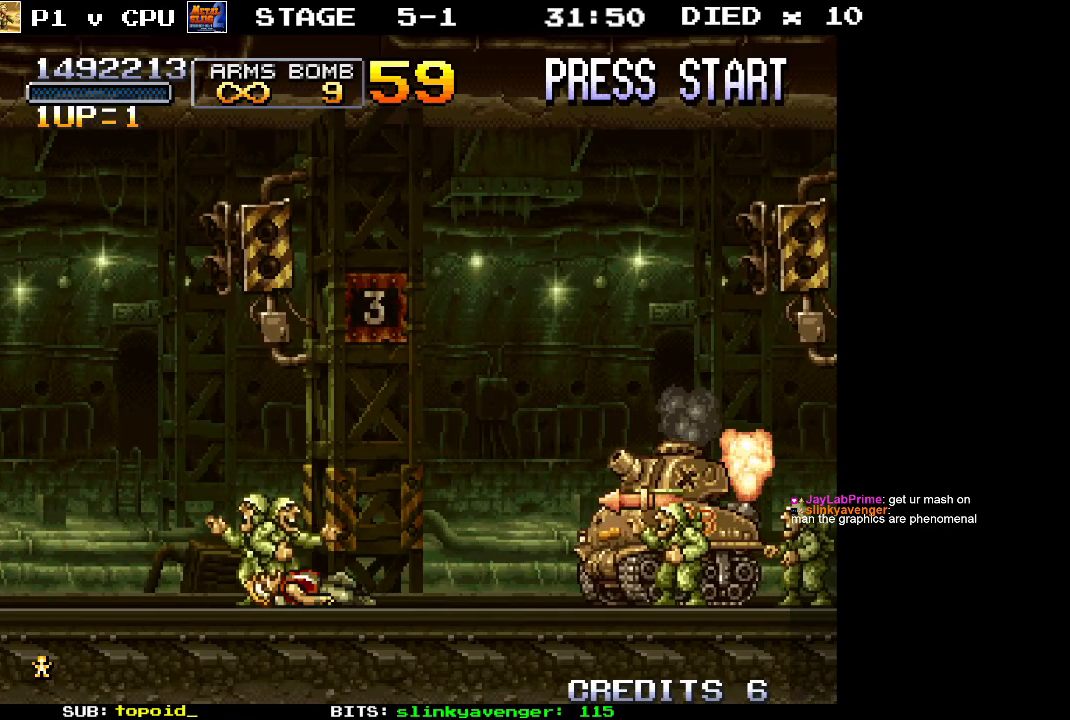
{"buttons": ["X"], "left_stick": "center", "events": [[50, "X", "up"], [133, "X", "down"], [183, "X", "up"], [283, "X", "down"], [350, "X", "up"], [467, "X", "down"]]}
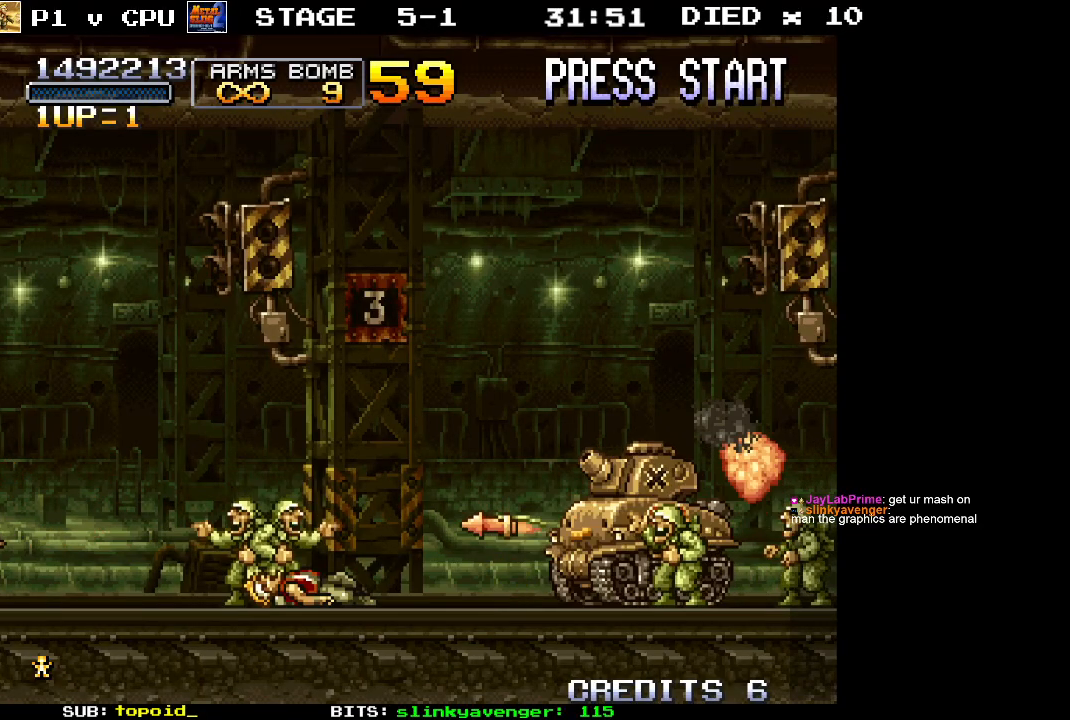
{"buttons": [], "left_stick": "down", "events": [[17, "X", "up"], [133, "X", "down"], [167, "left_stick", "down"], [183, "X", "up"], [250, "X", "down"], [333, "X", "up"], [450, "X", "down"], [500, "X", "up"]]}
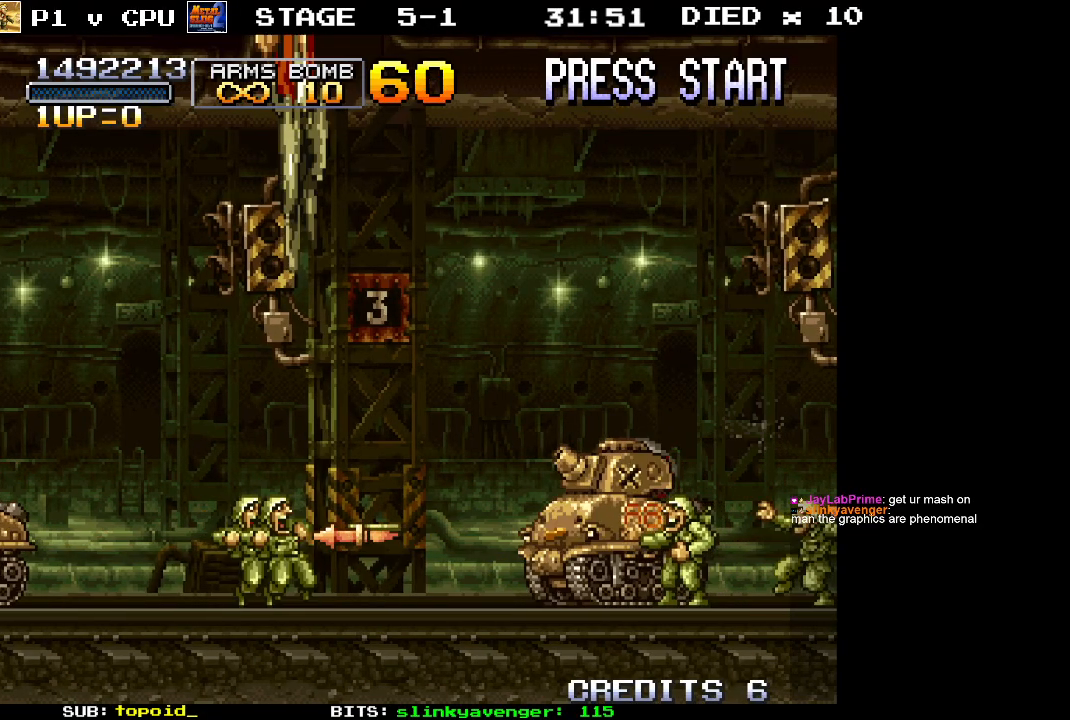
{"buttons": ["X"], "left_stick": "down", "events": [[100, "X", "down"], [183, "X", "up"], [267, "X", "down"], [350, "X", "up"], [433, "X", "down"]]}
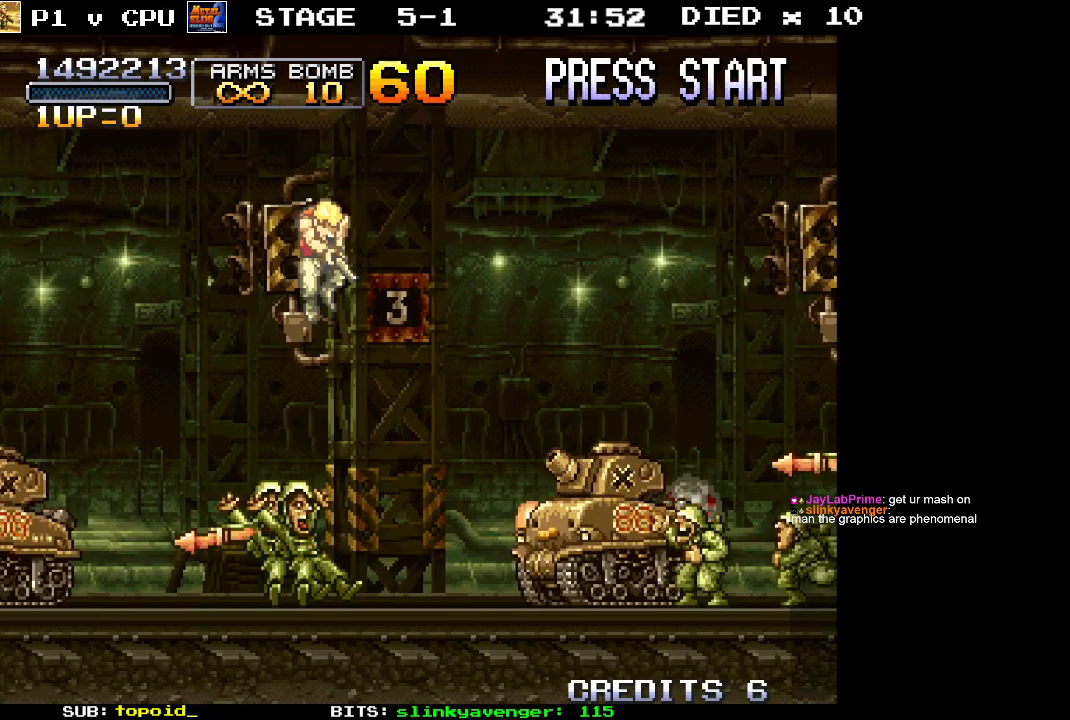
{"buttons": [], "left_stick": "left", "events": [[17, "X", "up"], [100, "X", "down"], [183, "X", "up"], [267, "X", "down"], [300, "left_stick", "down-left"], [333, "X", "up"], [400, "X", "down"], [433, "left_stick", "left"], [500, "X", "up"]]}
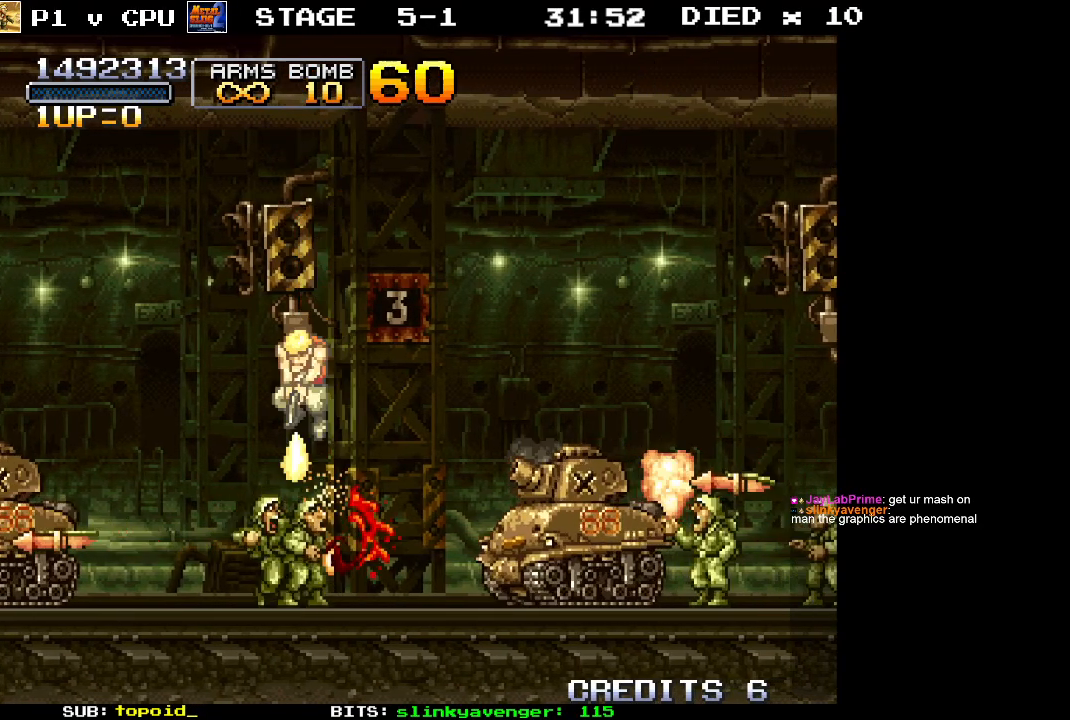
{"buttons": [], "left_stick": "right", "events": [[83, "X", "down"], [150, "X", "up"], [233, "X", "down"], [333, "X", "up"], [383, "X", "down"], [383, "left_stick", "right"], [467, "X", "up"]]}
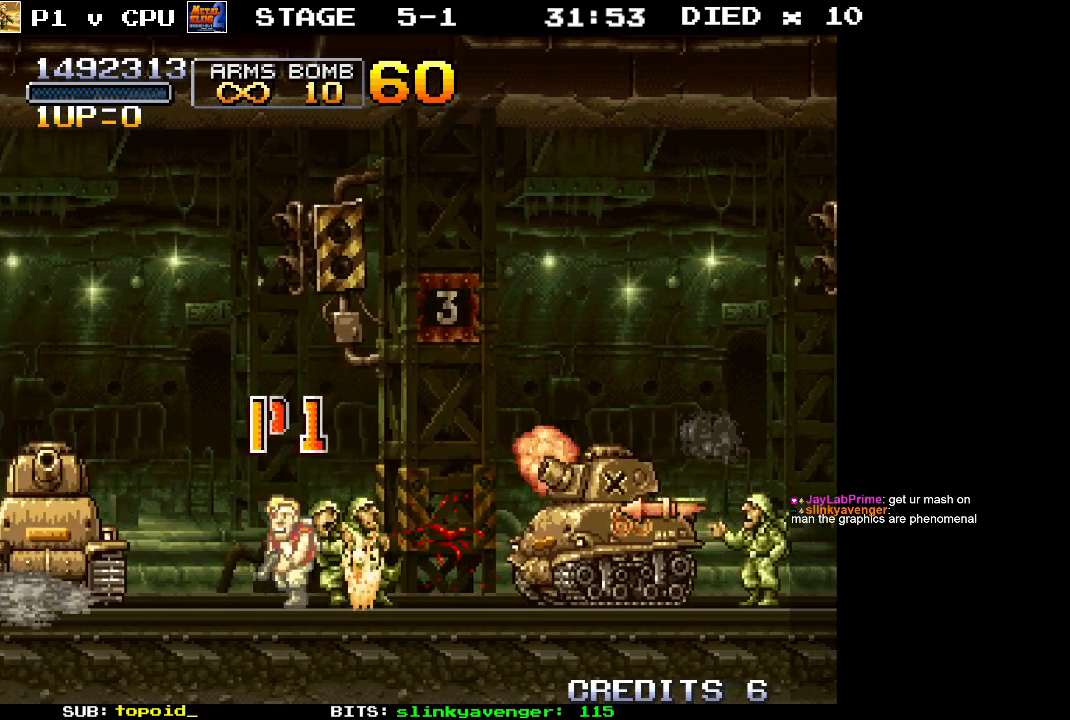
{"buttons": [], "left_stick": "center", "events": [[33, "X", "down"], [50, "left_stick", "center"], [100, "X", "up"], [183, "X", "down"], [217, "X", "up"], [333, "X", "down"], [417, "X", "up"]]}
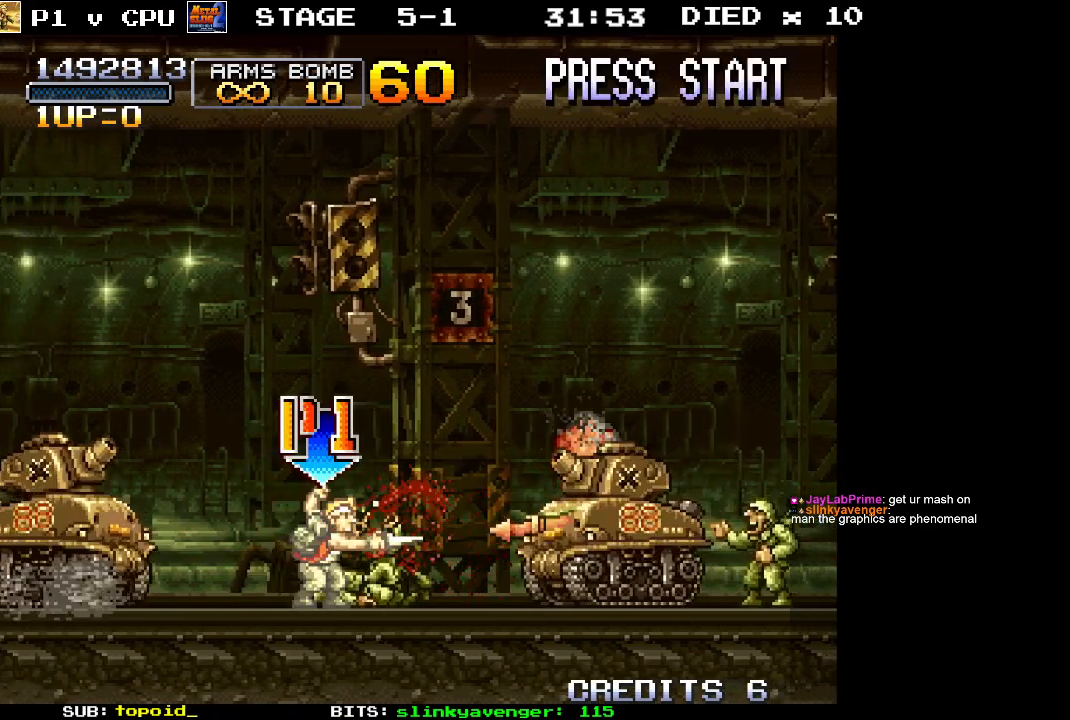
{"buttons": [], "left_stick": "center", "events": [[50, "X", "down"], [100, "left_stick", "right"], [133, "X", "up"], [183, "X", "down"], [283, "X", "up"], [333, "X", "down"], [400, "left_stick", "center"], [433, "X", "up"], [483, "X", "down"], [500, "X", "up"]]}
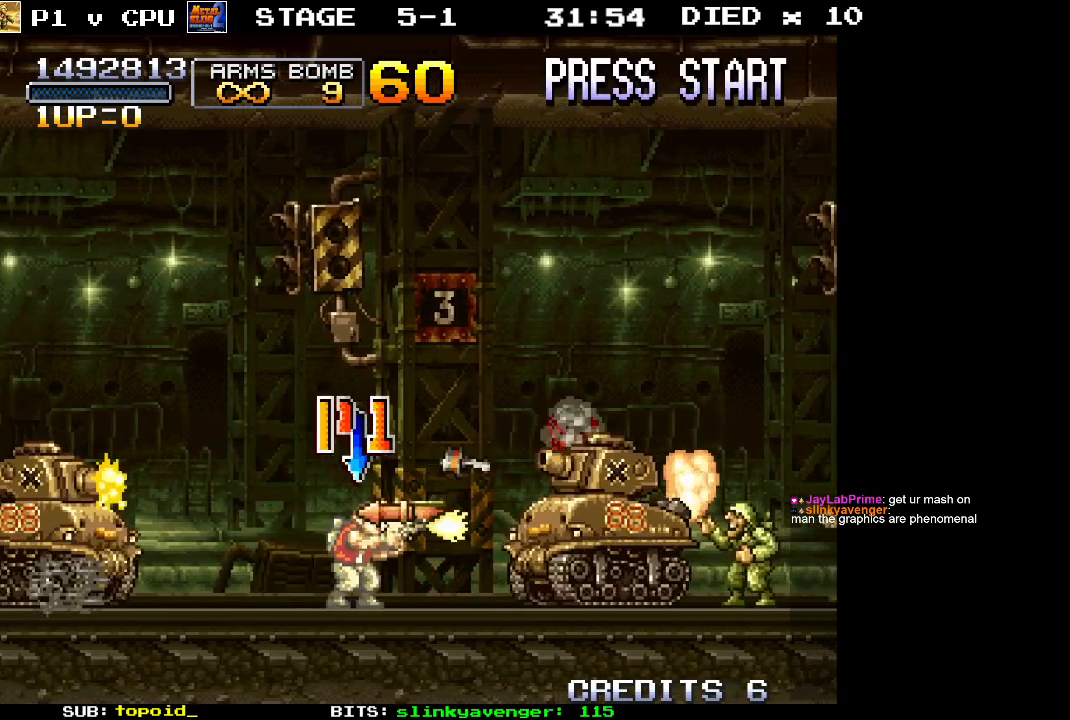
{"buttons": [], "left_stick": "down", "events": [[100, "X", "down"], [200, "X", "up"], [250, "X", "down"], [350, "X", "up"], [417, "X", "down"], [467, "left_stick", "down"], [500, "X", "up"]]}
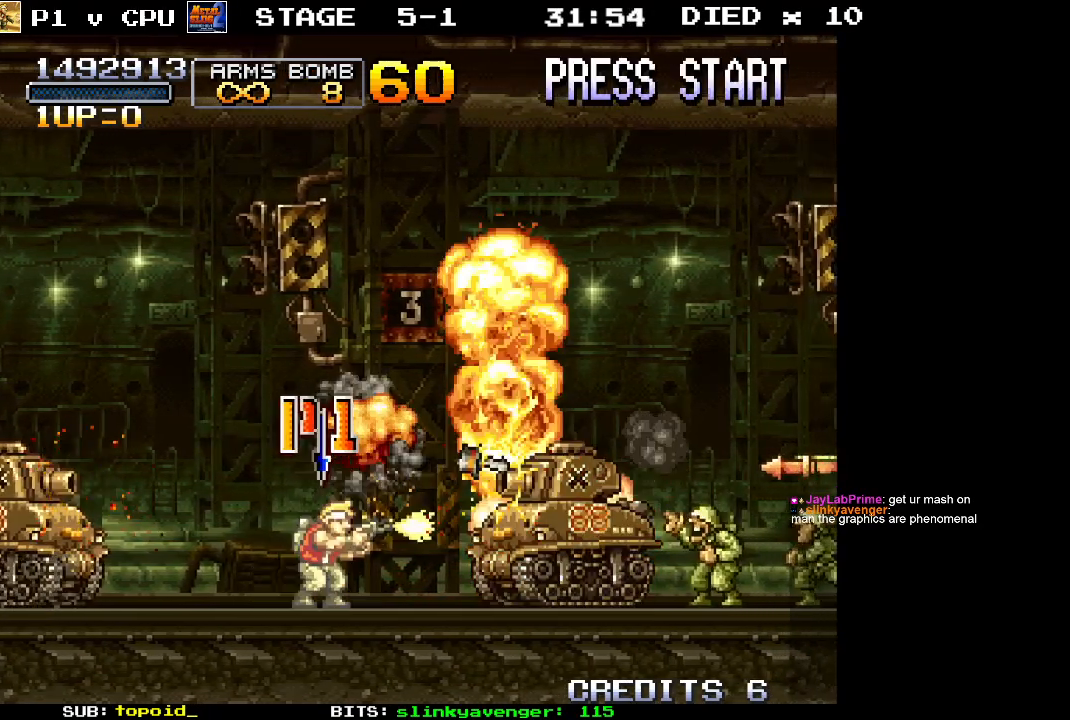
{"buttons": ["X"], "left_stick": "down", "events": [[50, "X", "down"], [150, "X", "up"], [200, "X", "down"], [283, "X", "up"], [333, "X", "down"], [417, "X", "up"], [450, "X", "down"]]}
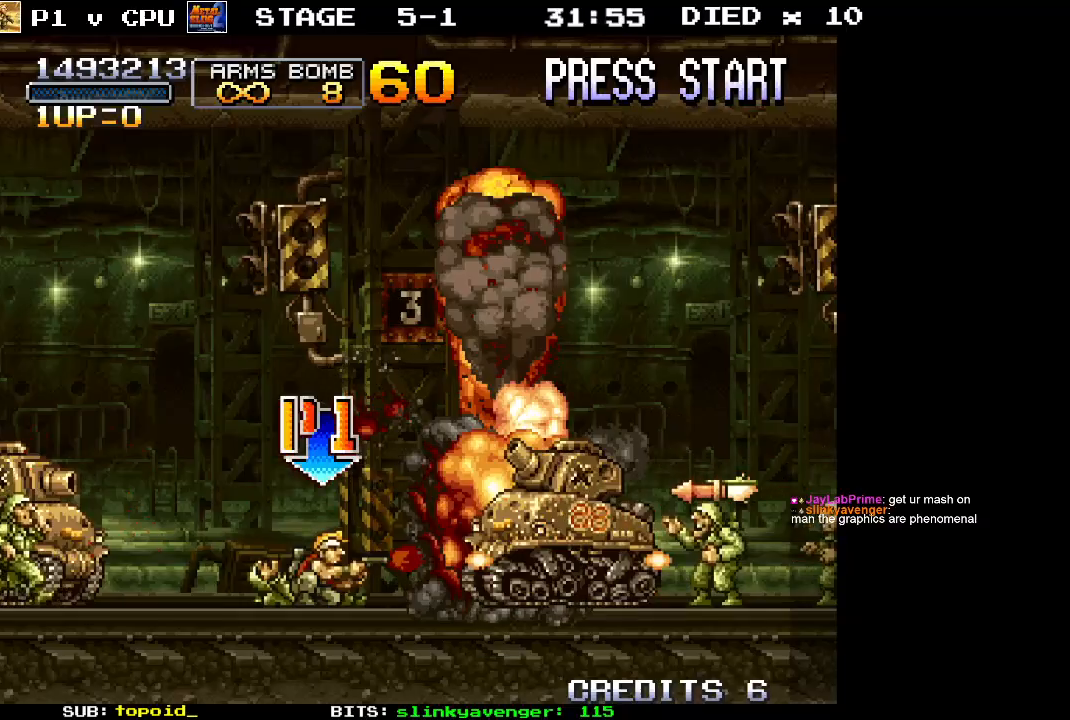
{"buttons": ["X"], "left_stick": "down-left", "events": [[33, "X", "up"], [83, "X", "down"], [167, "X", "up"], [217, "X", "down"], [283, "X", "up"], [283, "left_stick", "left"], [333, "left_stick", "down-left"], [350, "X", "down"], [417, "X", "up"], [483, "X", "down"]]}
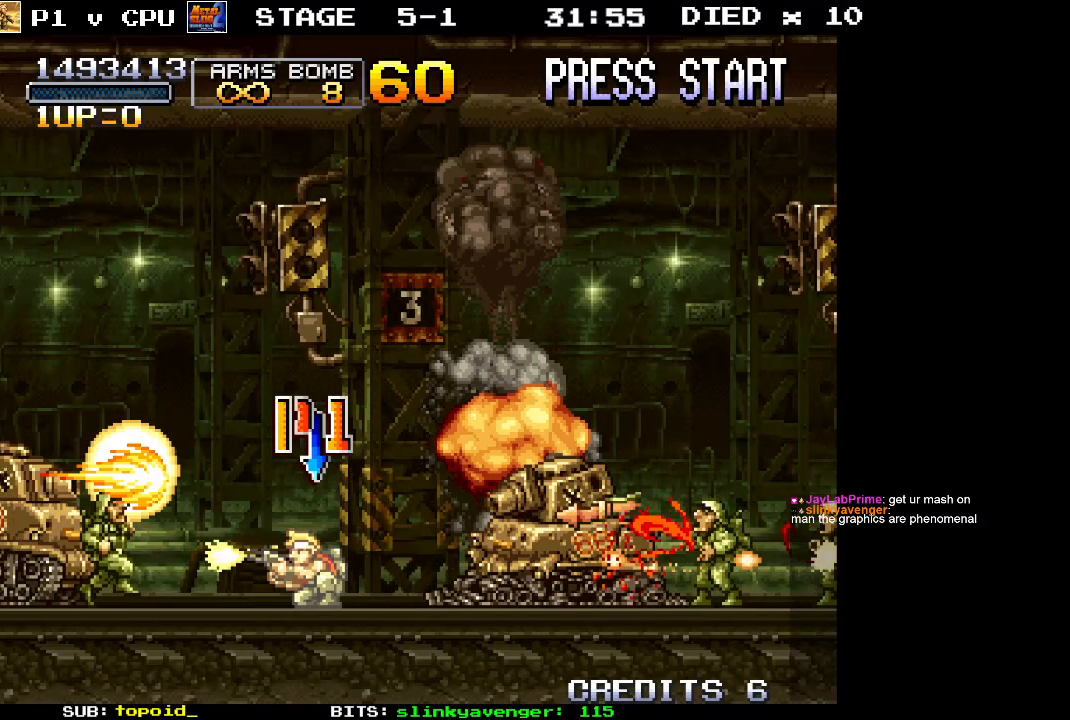
{"buttons": [], "left_stick": "down-left", "events": [[50, "left_stick", "left"], [67, "X", "up"], [117, "X", "down"], [200, "X", "up"], [267, "X", "down"], [350, "left_stick", "down-left"], [367, "X", "up"], [383, "X", "down"], [467, "X", "up"]]}
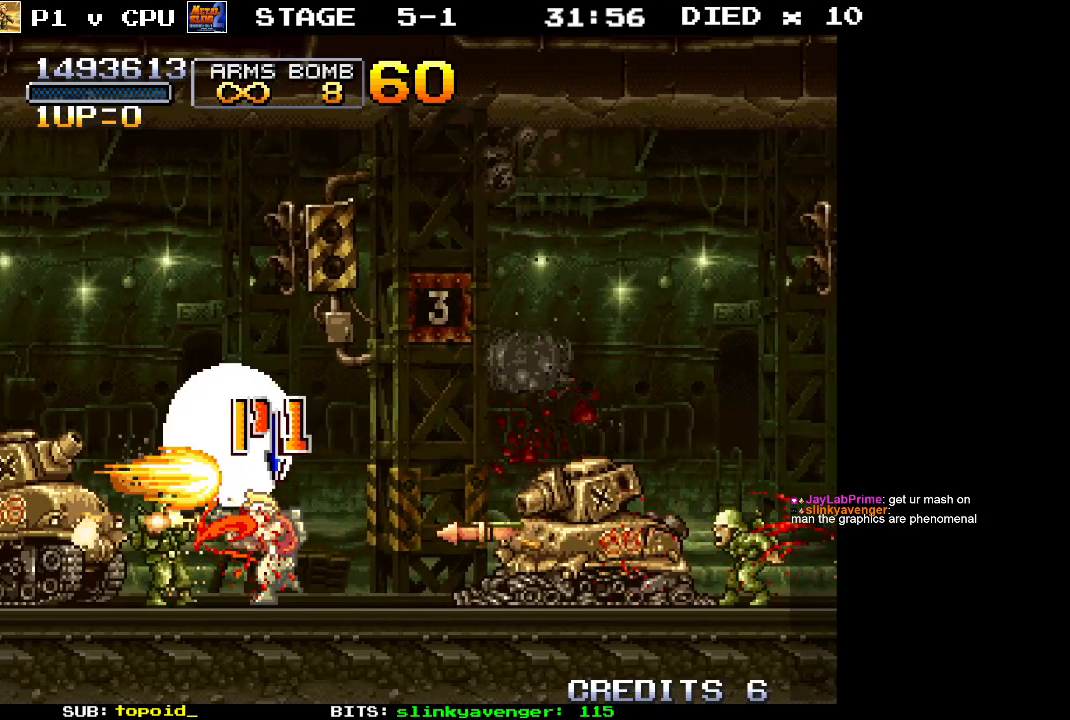
{"buttons": ["X"], "left_stick": "down-left", "events": [[33, "X", "down"], [117, "X", "up"], [150, "X", "down"], [233, "X", "up"], [283, "X", "down"], [383, "X", "up"], [433, "X", "down"]]}
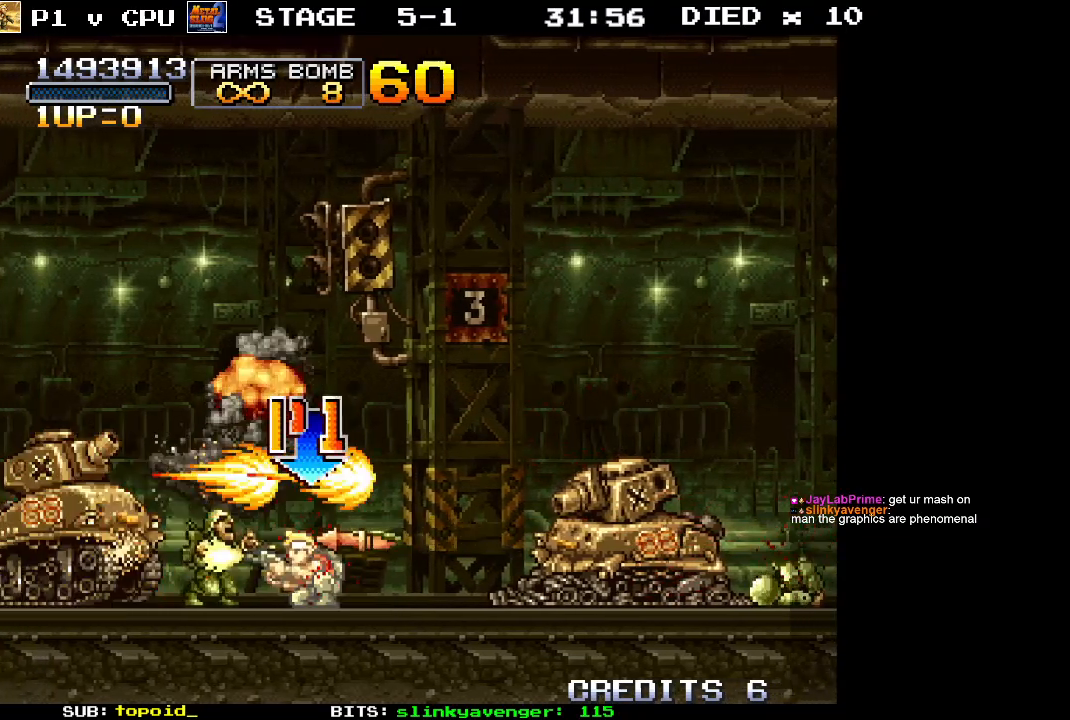
{"buttons": ["X"], "left_stick": "down-left", "events": [[33, "X", "up"], [83, "X", "down"], [150, "X", "up"], [200, "X", "down"], [300, "X", "up"], [367, "X", "down"], [433, "X", "up"], [500, "X", "down"]]}
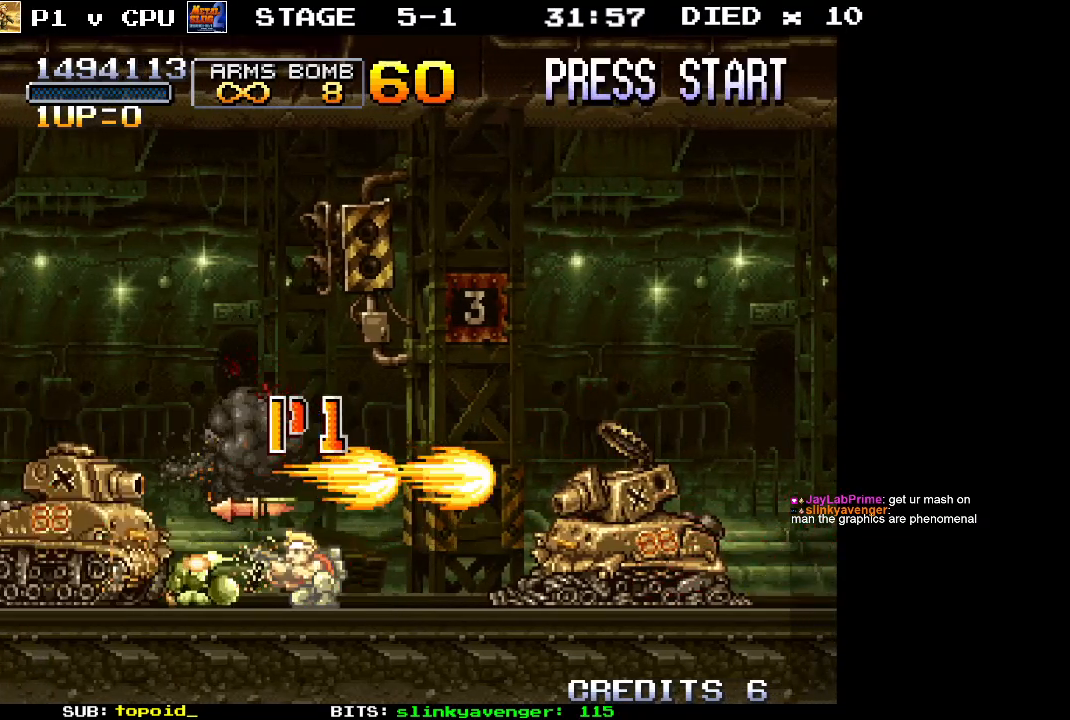
{"buttons": ["X"], "left_stick": "down-left", "events": [[50, "X", "up"], [150, "X", "down"], [200, "X", "up"], [250, "X", "down"], [300, "X", "up"], [350, "X", "down"], [433, "X", "up"], [500, "X", "down"]]}
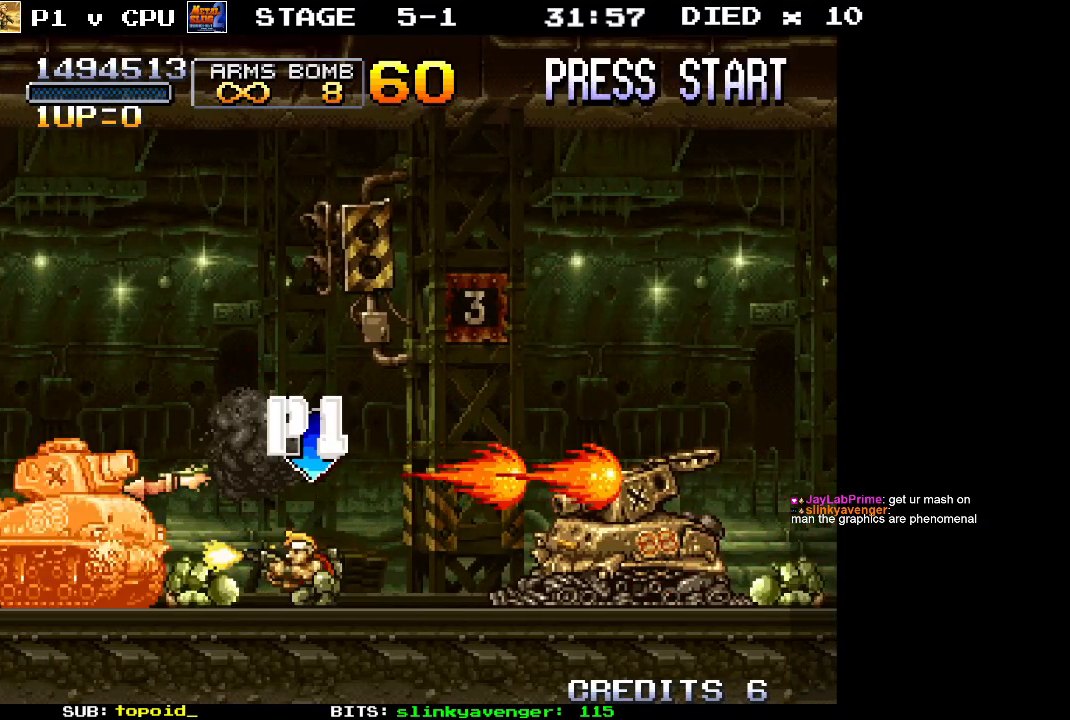
{"buttons": ["X"], "left_stick": "down-left", "events": [[50, "X", "up"], [117, "X", "down"], [167, "X", "up"], [217, "X", "down"], [283, "X", "up"], [333, "X", "down"], [400, "X", "up"], [467, "X", "down"]]}
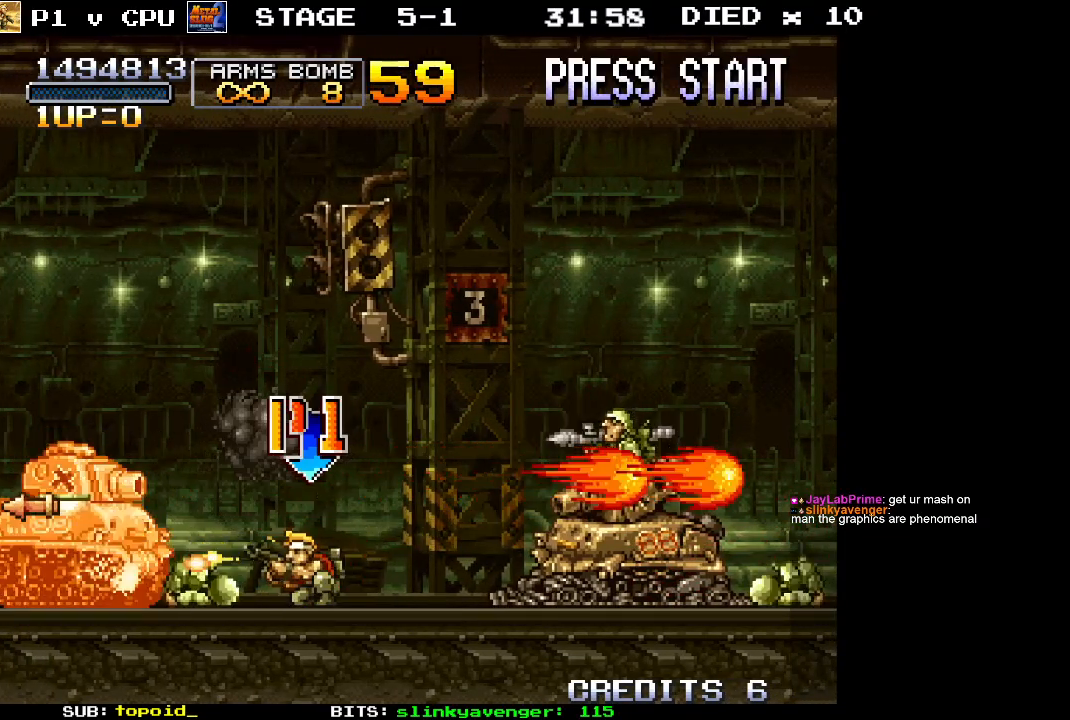
{"buttons": ["X"], "left_stick": "down-left", "events": [[33, "X", "up"], [100, "X", "down"], [167, "X", "up"], [217, "X", "down"], [283, "X", "up"], [333, "X", "down"], [400, "X", "up"], [450, "X", "down"]]}